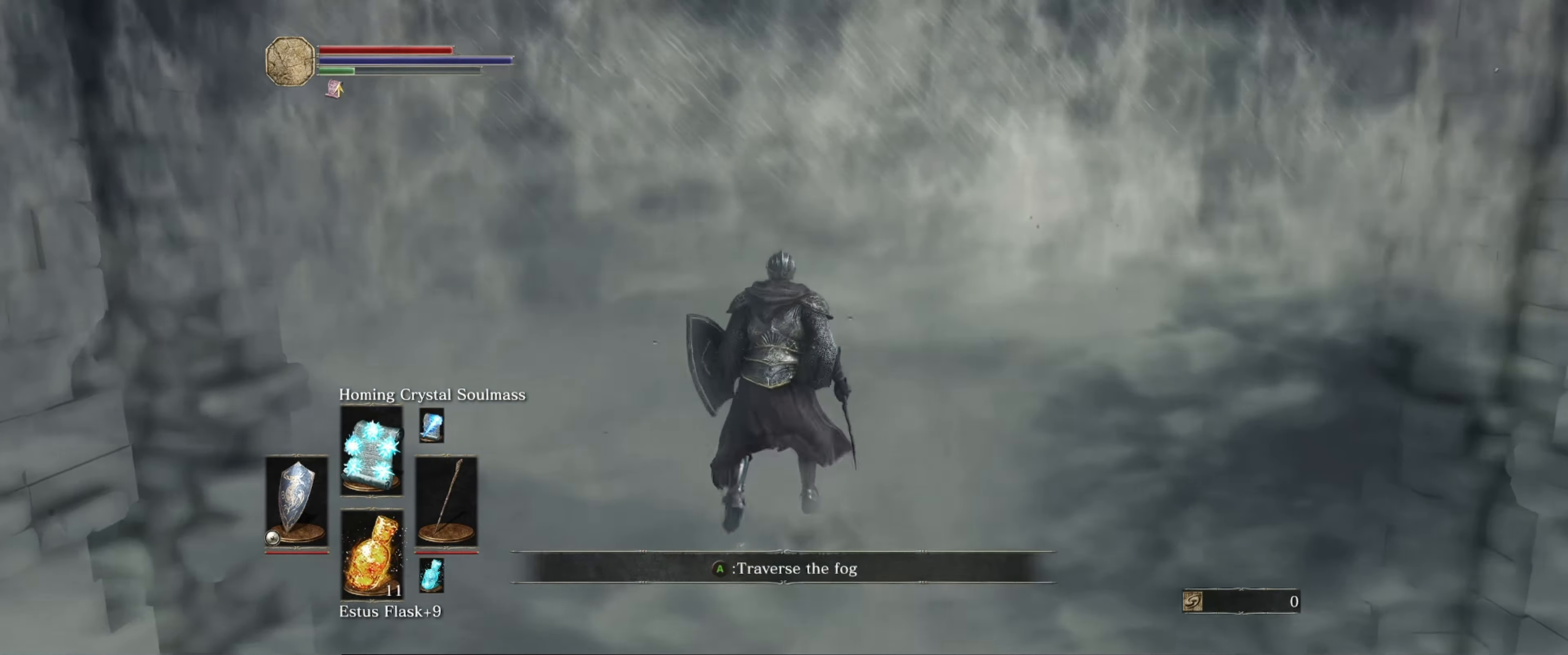
Gameplay with a controller (Xbox layout); each line is a JSON object with the inputs held at the frame after it. "events" lists button and stick changes between this image and that frame as [ms after this image, input, new state], when the widget could be followed in between. Not read: L3 R3.
{"buttons": [], "left_stick": "center", "right_stick": "center", "events": [[16, "A", "up"]]}
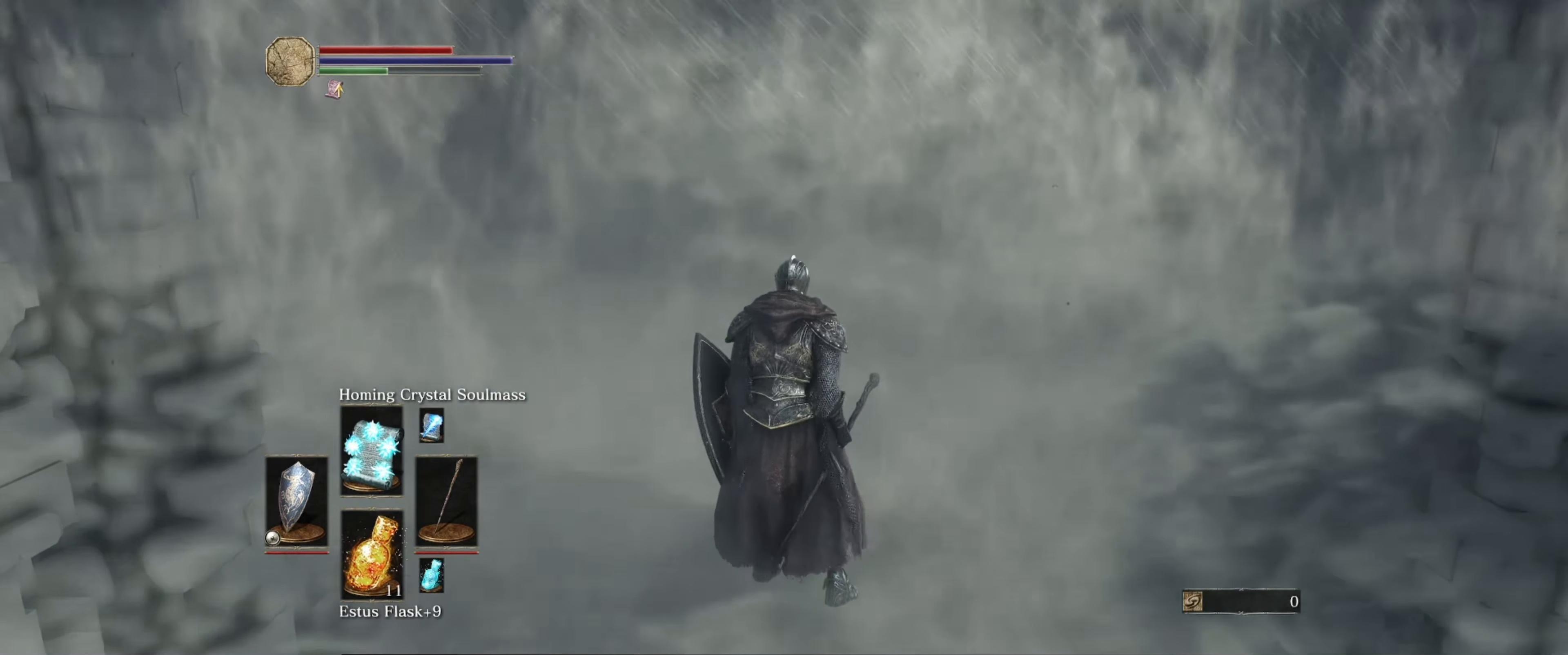
{"buttons": [], "left_stick": "center", "right_stick": "center", "events": []}
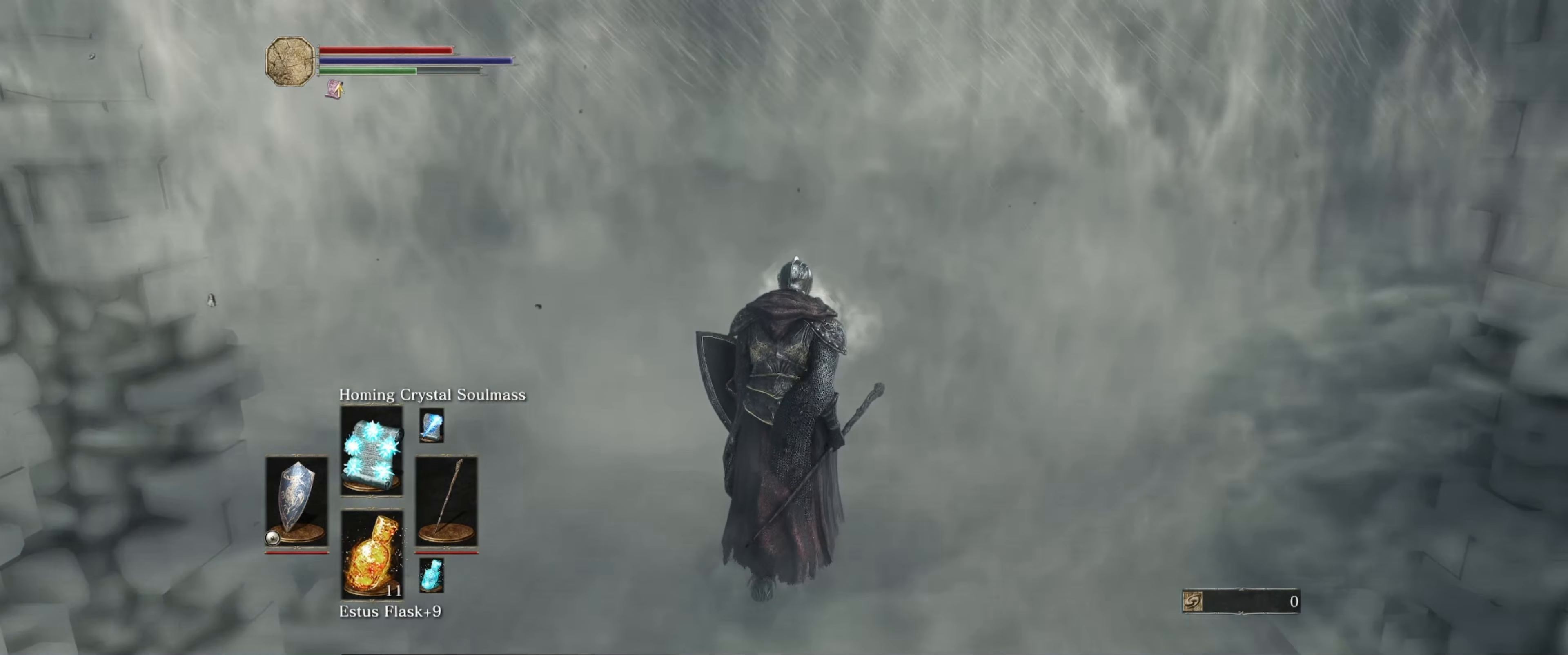
{"buttons": [], "left_stick": "center", "right_stick": "center", "events": []}
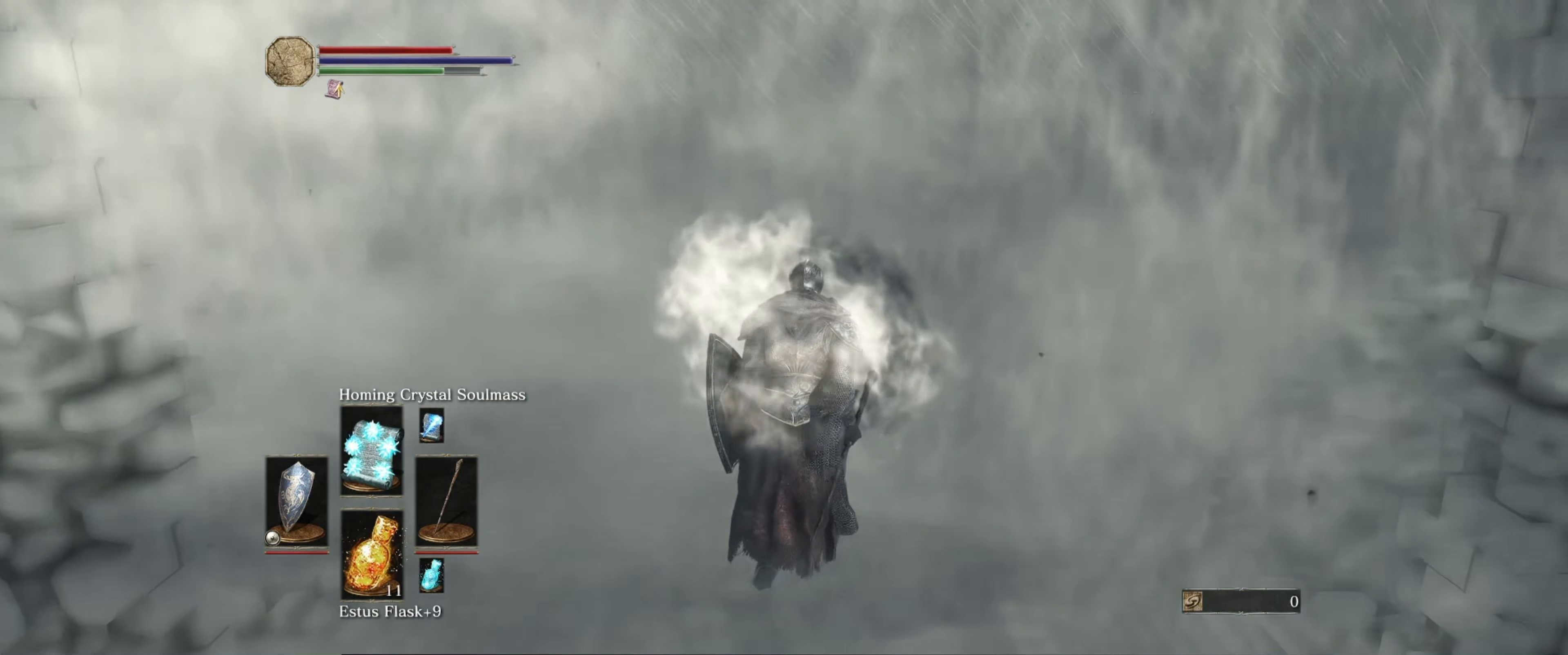
{"buttons": [], "left_stick": "center", "right_stick": "center", "events": []}
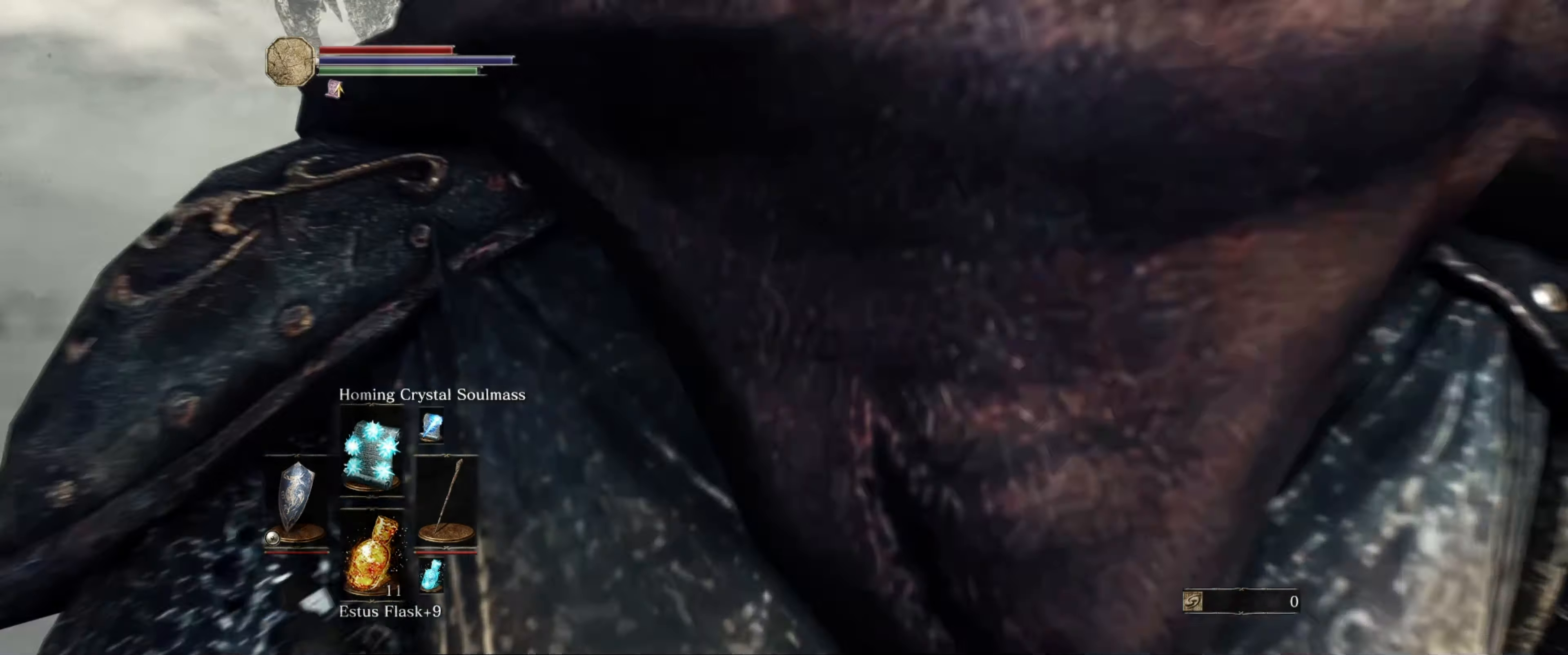
{"buttons": [], "left_stick": "up", "right_stick": "down-left", "events": [[417, "right_stick", "down-left"], [433, "left_stick", "up"]]}
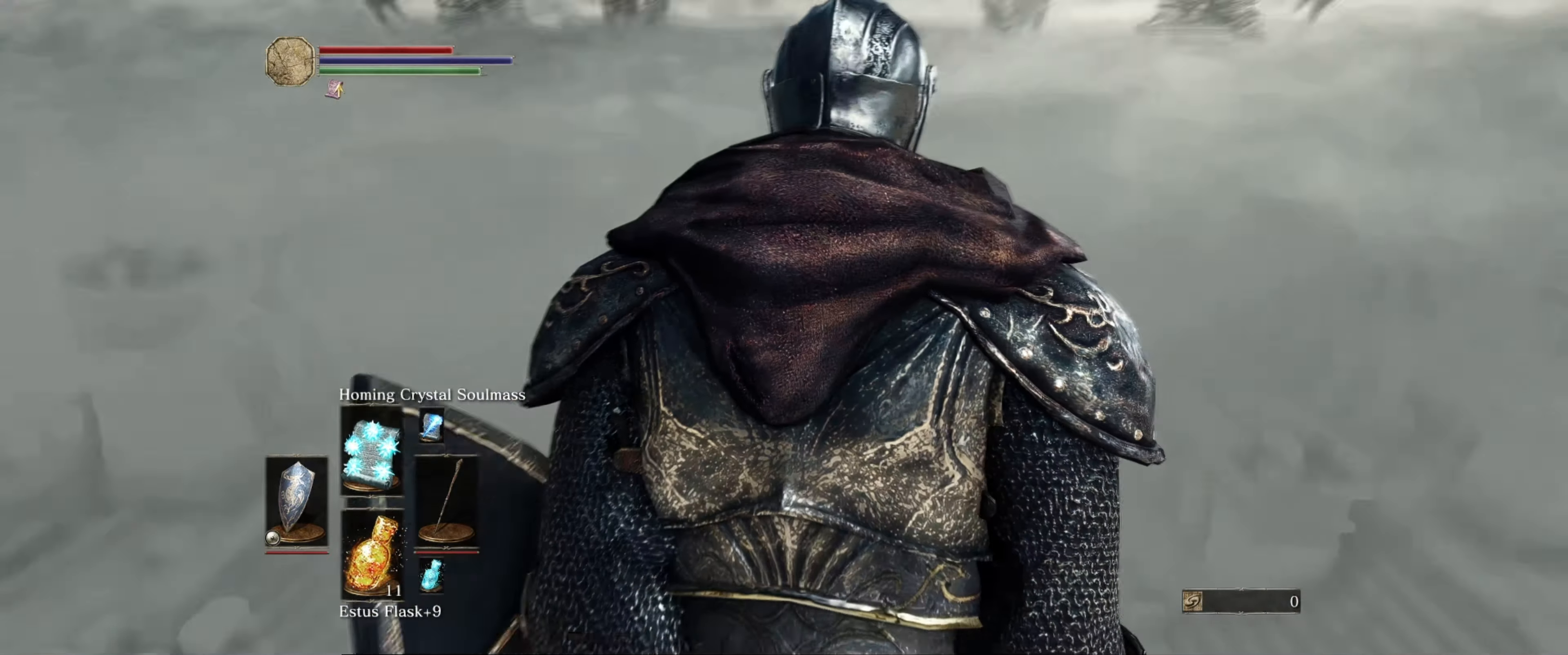
{"buttons": [], "left_stick": "right", "right_stick": "center", "events": [[133, "left_stick", "up-right"], [283, "right_stick", "left"], [467, "left_stick", "right"], [500, "right_stick", "center"]]}
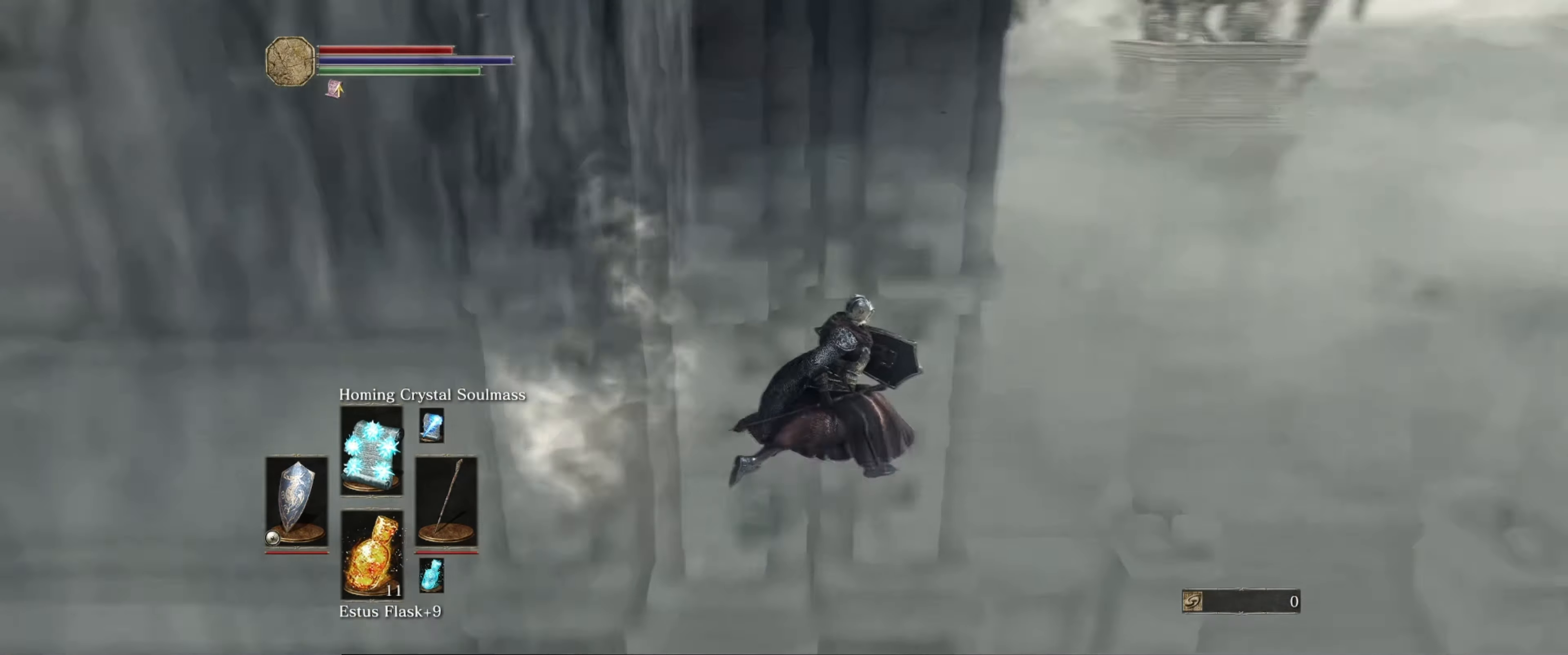
{"buttons": [], "left_stick": "right", "right_stick": "center", "events": []}
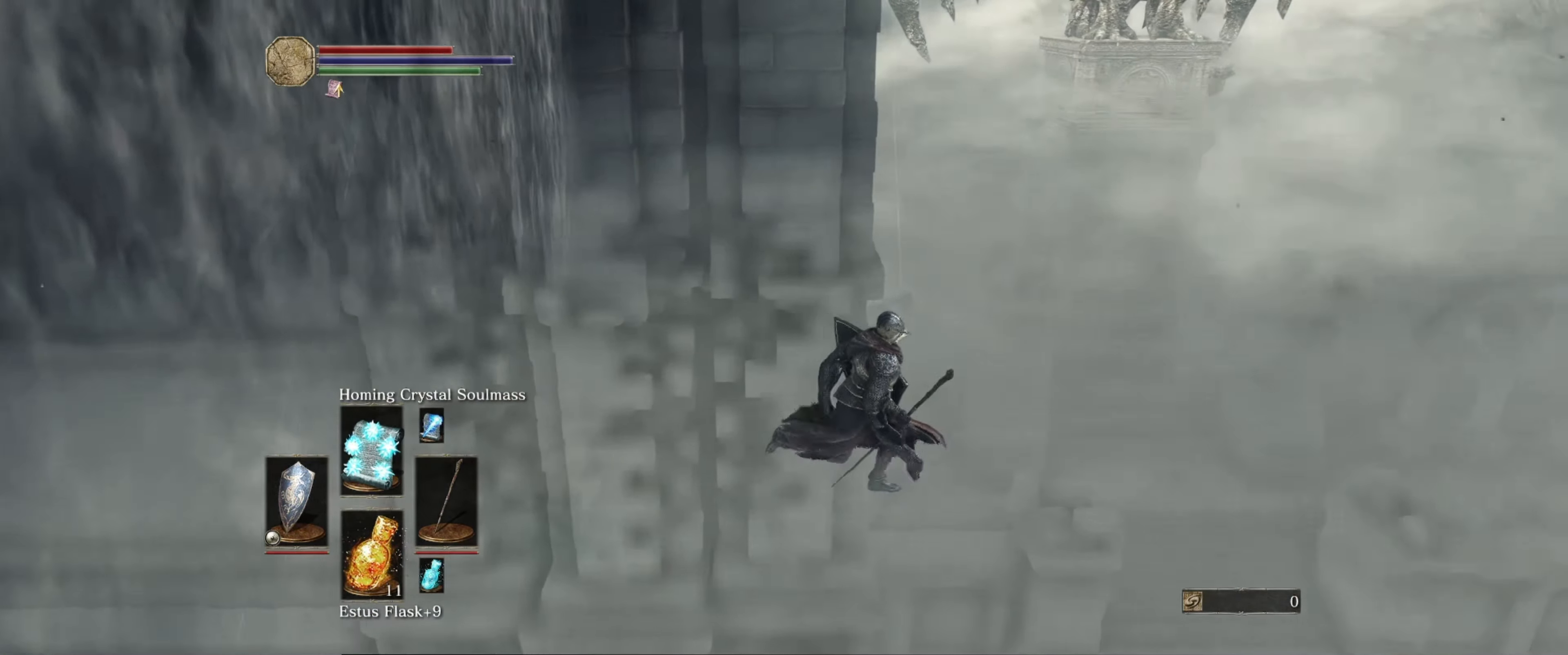
{"buttons": [], "left_stick": "up", "right_stick": "center", "events": [[33, "right_stick", "right"], [117, "left_stick", "up-right"], [317, "left_stick", "up"], [500, "right_stick", "center"]]}
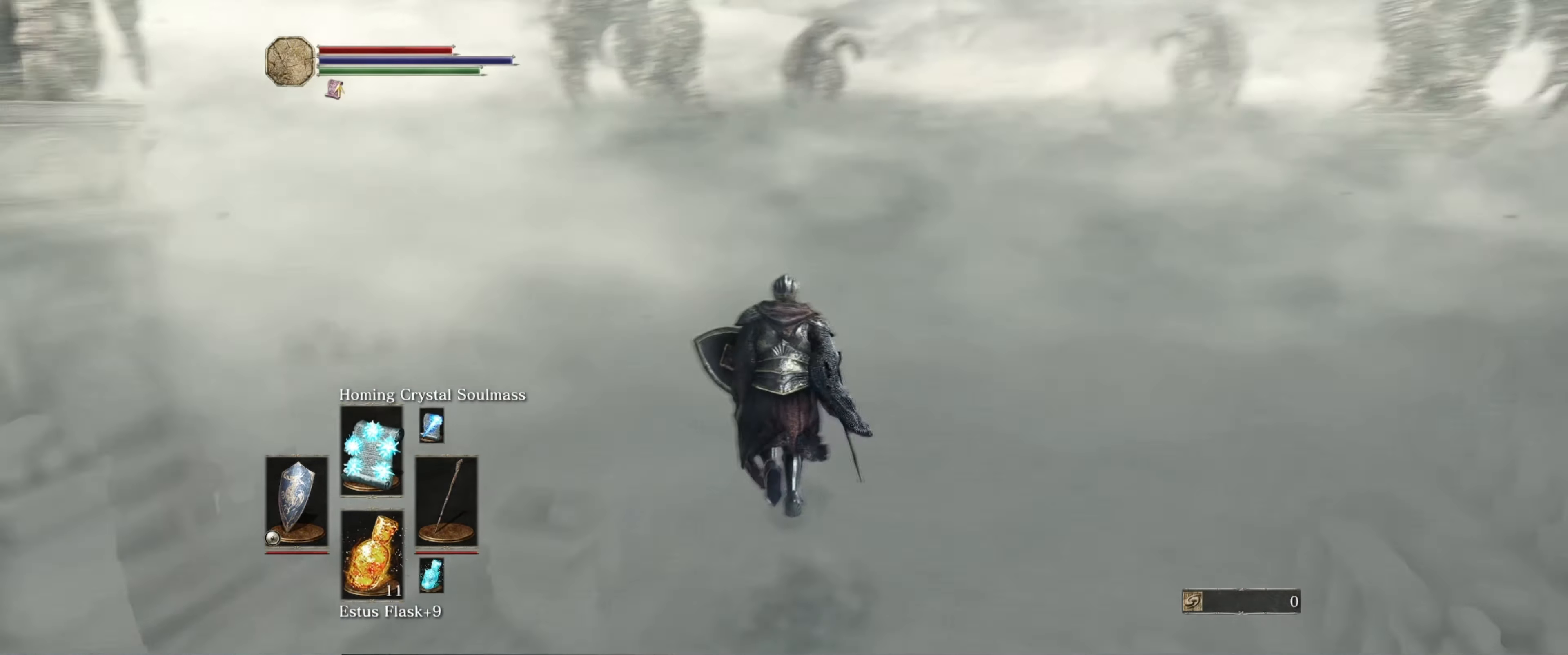
{"buttons": [], "left_stick": "up", "right_stick": "center", "events": [[250, "right_stick", "right"], [417, "right_stick", "center"]]}
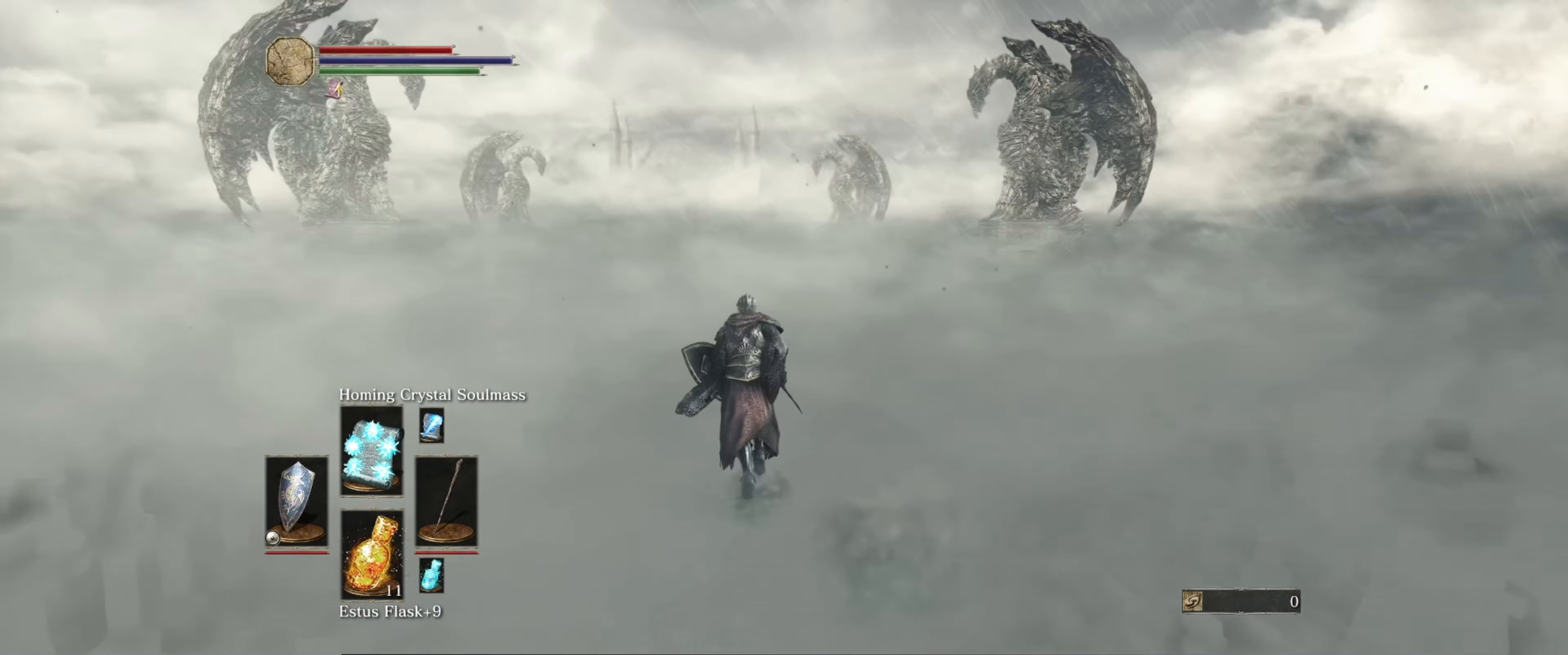
{"buttons": [], "left_stick": "up", "right_stick": "center", "events": [[133, "right_stick", "up-left"], [300, "right_stick", "center"]]}
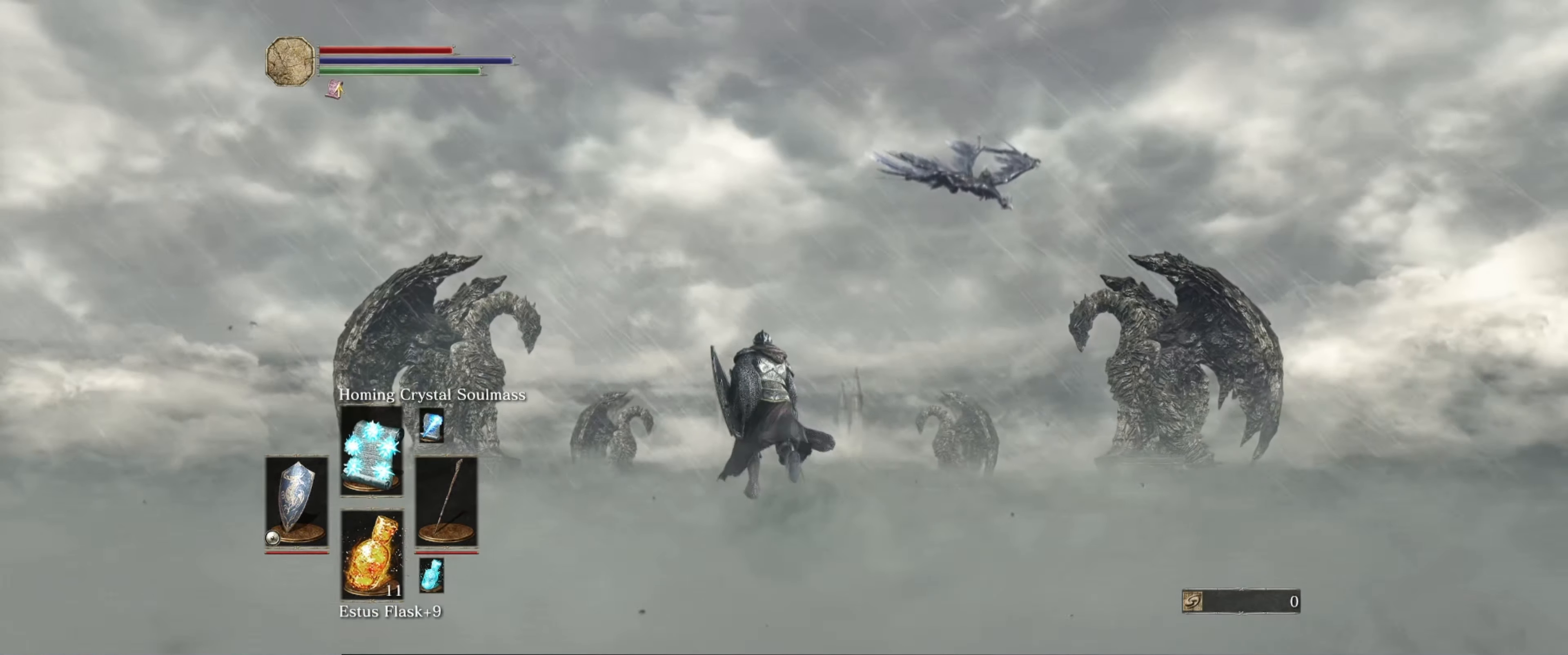
{"buttons": ["B"], "left_stick": "up", "right_stick": "center", "events": [[33, "B", "down"], [300, "right_stick", "down-left"], [434, "right_stick", "center"]]}
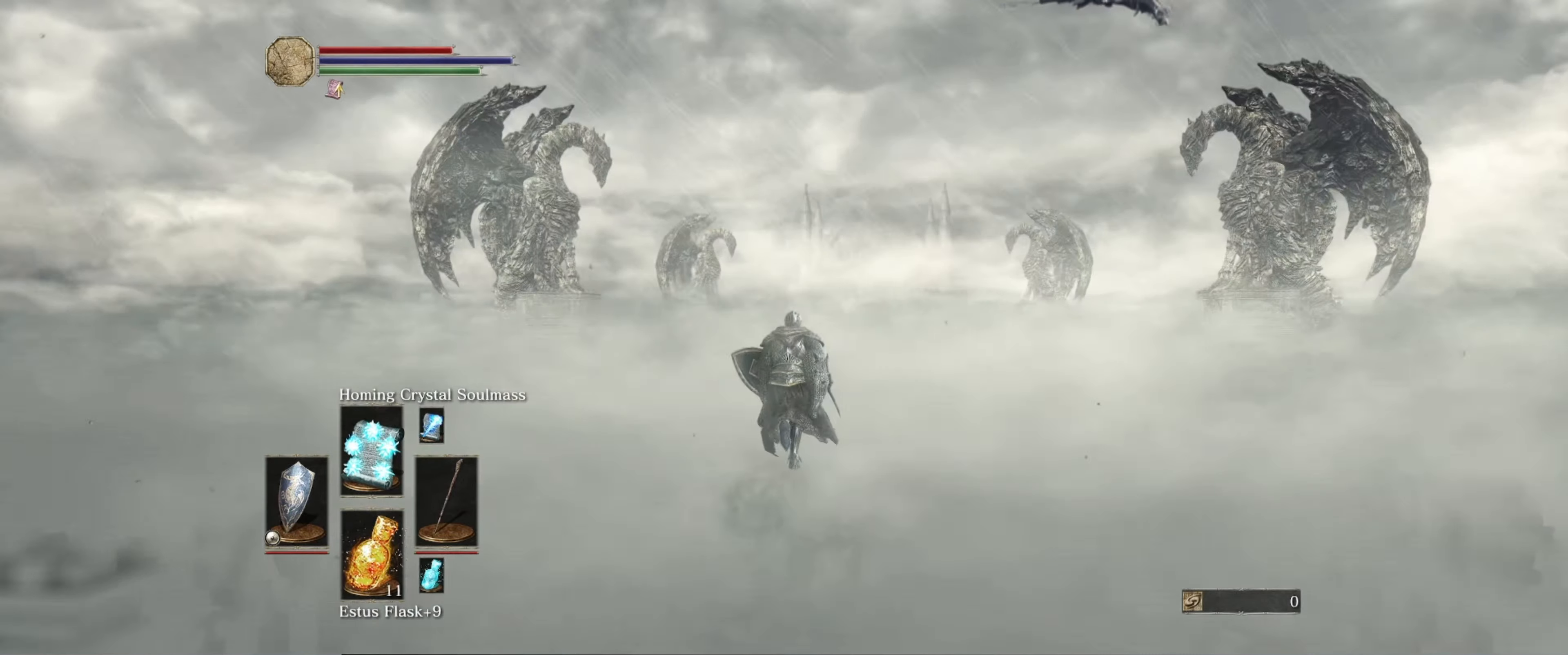
{"buttons": ["B"], "left_stick": "up", "right_stick": "center", "events": [[200, "right_stick", "up"], [350, "right_stick", "center"]]}
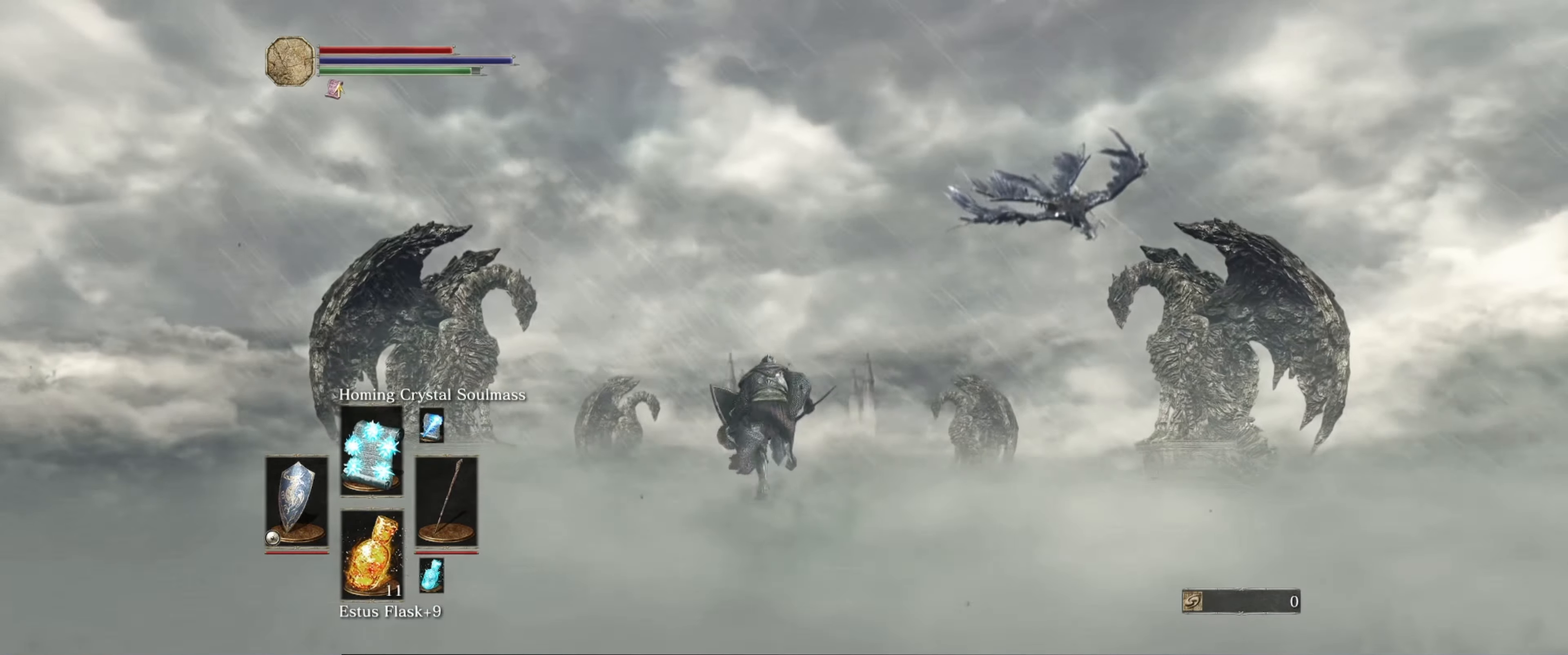
{"buttons": ["B"], "left_stick": "up", "right_stick": "center", "events": []}
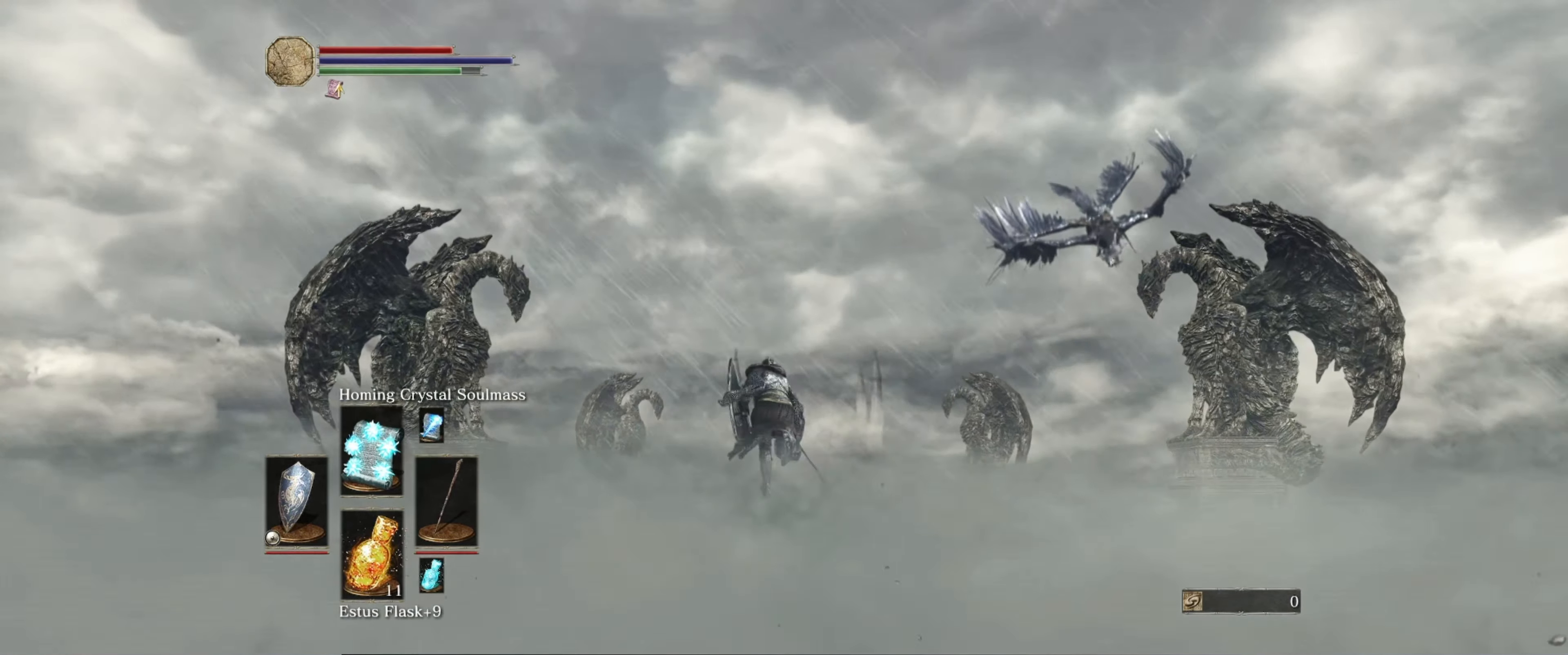
{"buttons": ["B"], "left_stick": "up", "right_stick": "center", "events": [[50, "right_stick", "down"], [217, "right_stick", "center"]]}
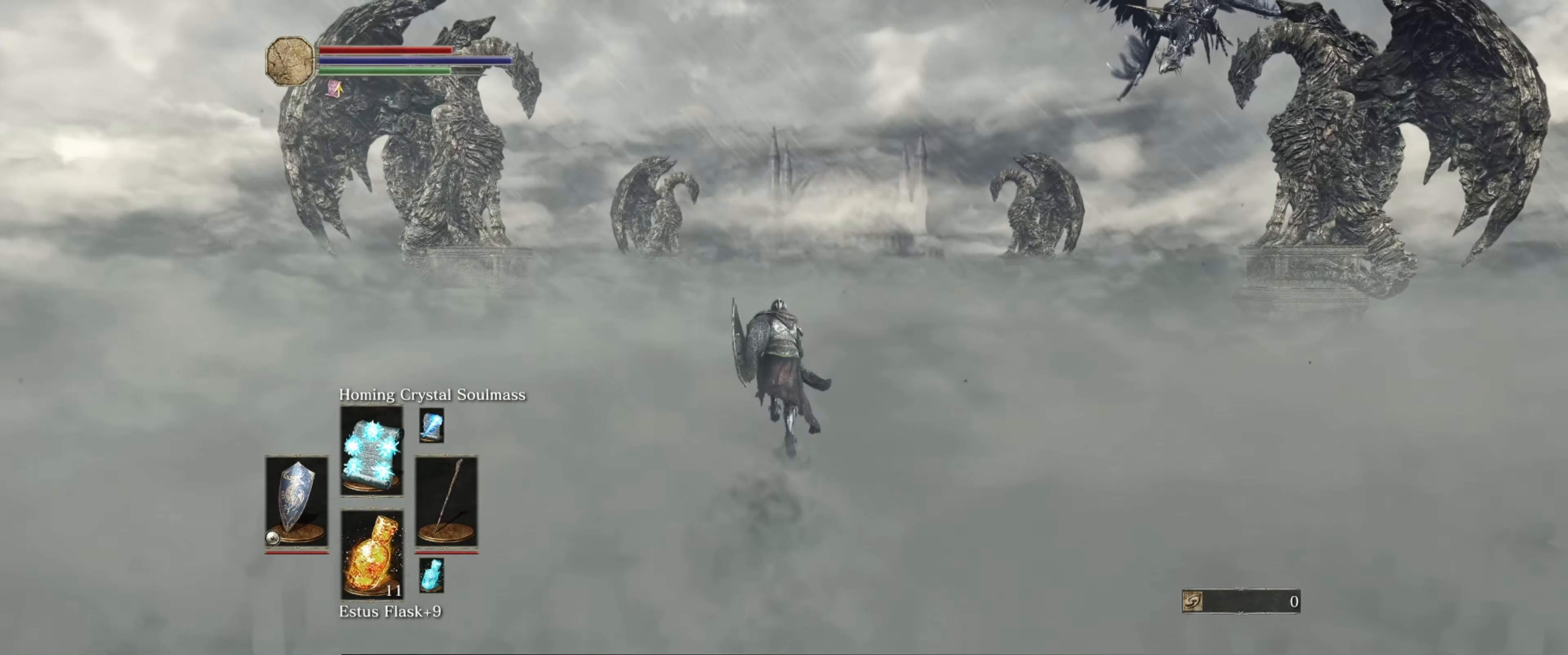
{"buttons": ["B"], "left_stick": "up", "right_stick": "center", "events": []}
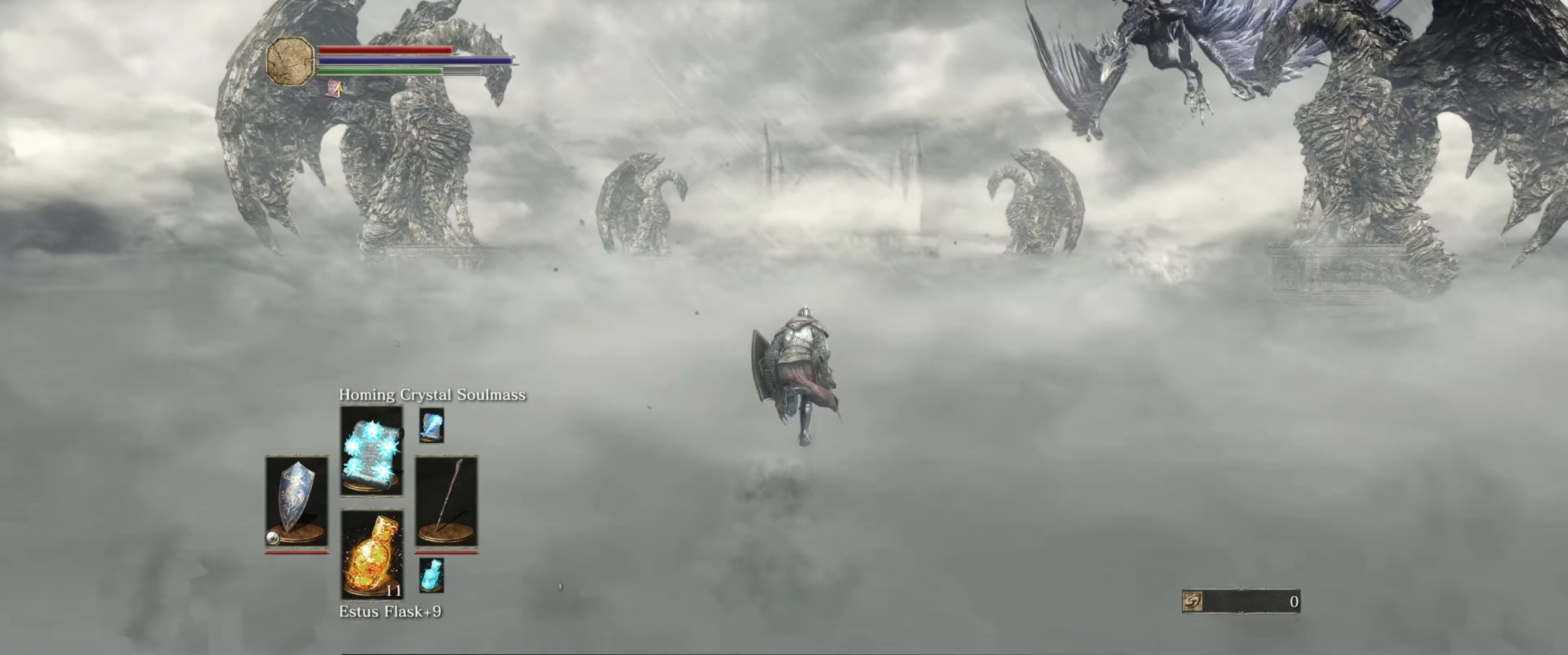
{"buttons": ["B"], "left_stick": "up", "right_stick": "center", "events": []}
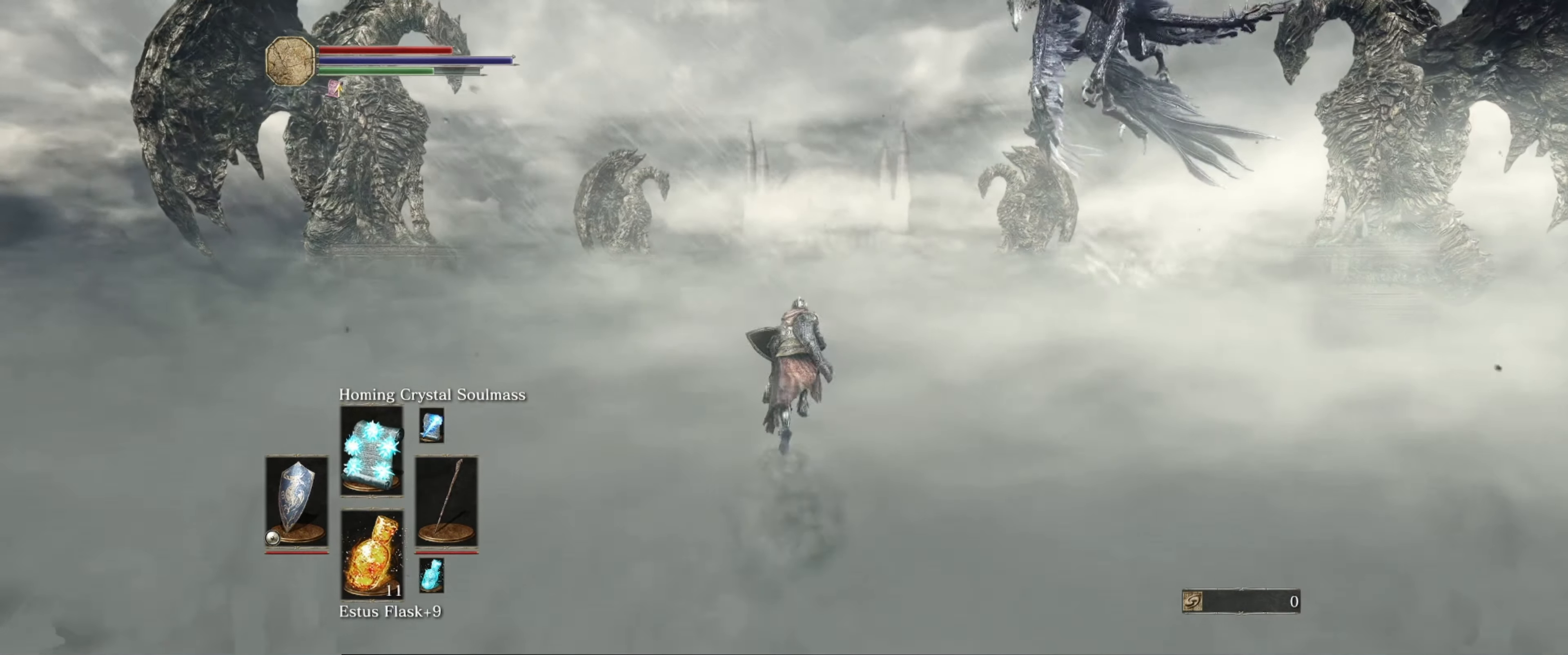
{"buttons": ["B"], "left_stick": "up", "right_stick": "center", "events": []}
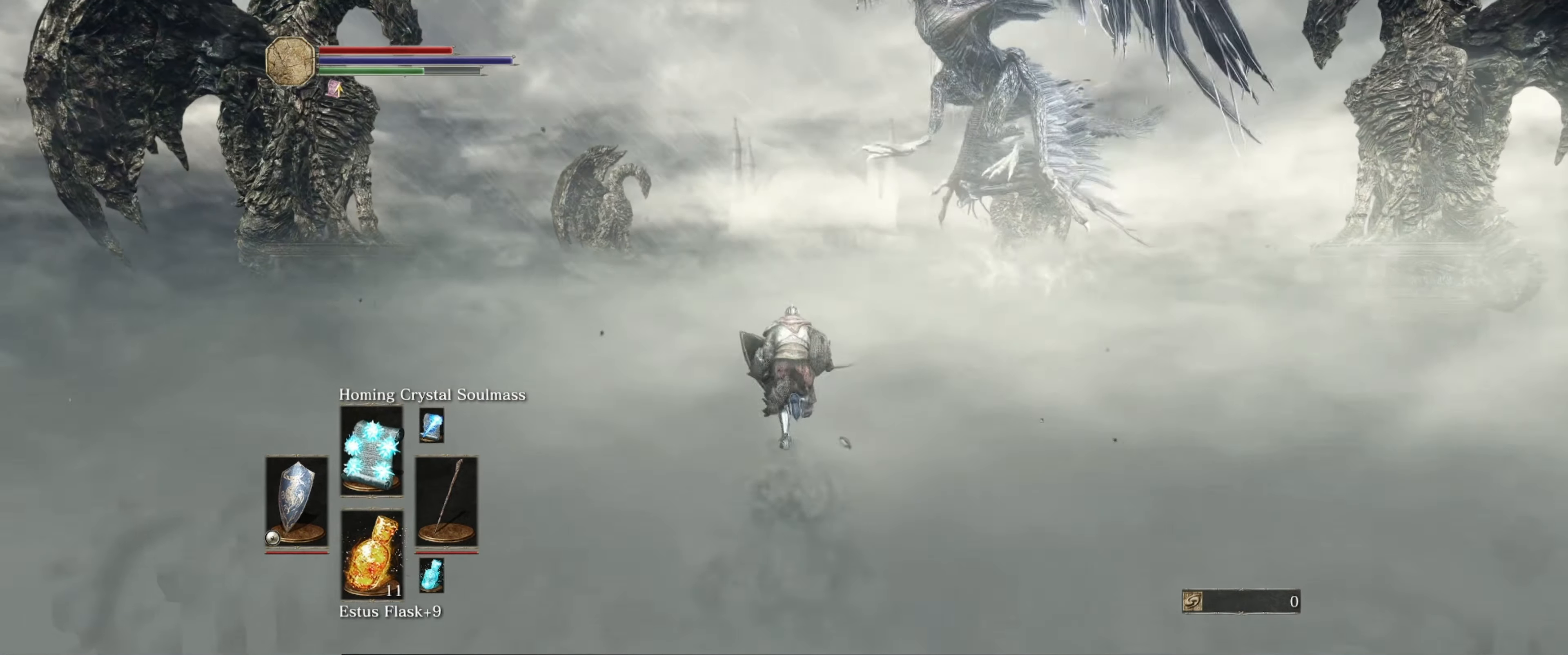
{"buttons": ["B"], "left_stick": "up", "right_stick": "center", "events": []}
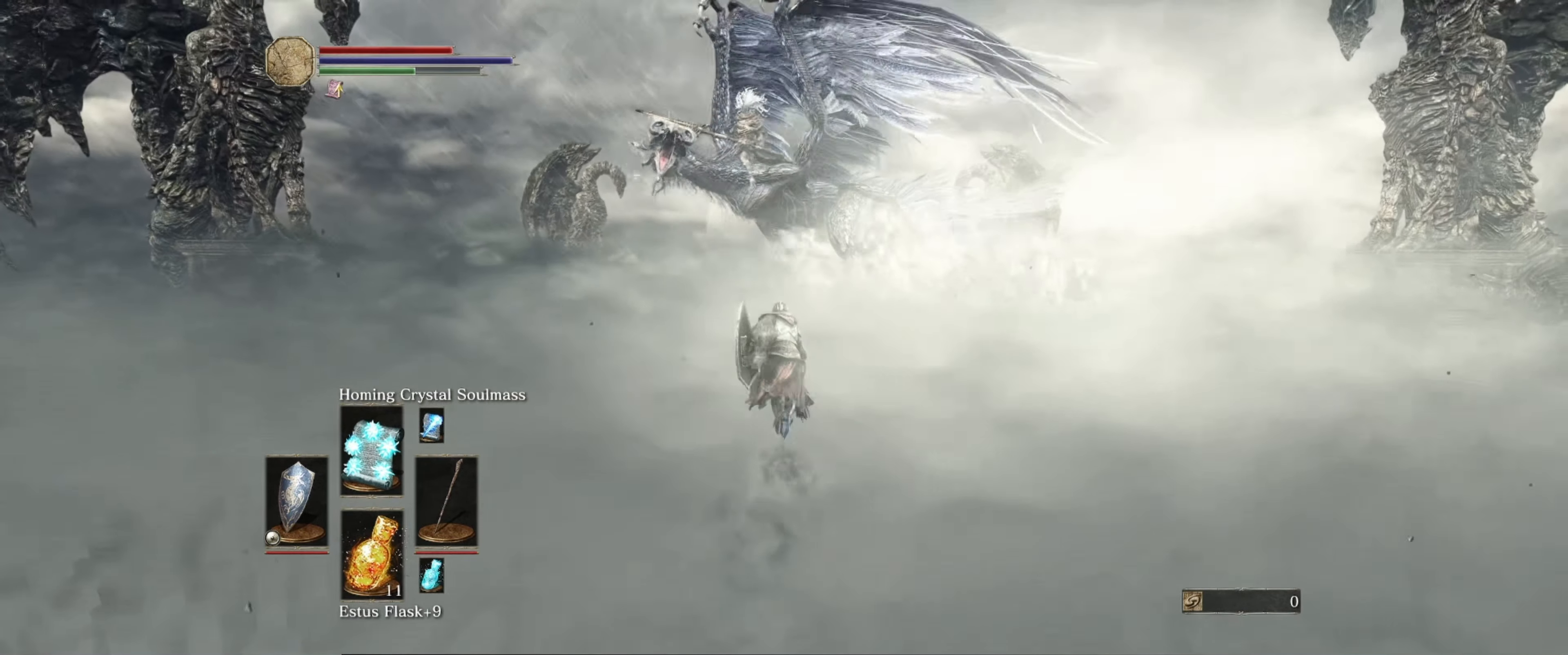
{"buttons": ["B"], "left_stick": "up", "right_stick": "center", "events": []}
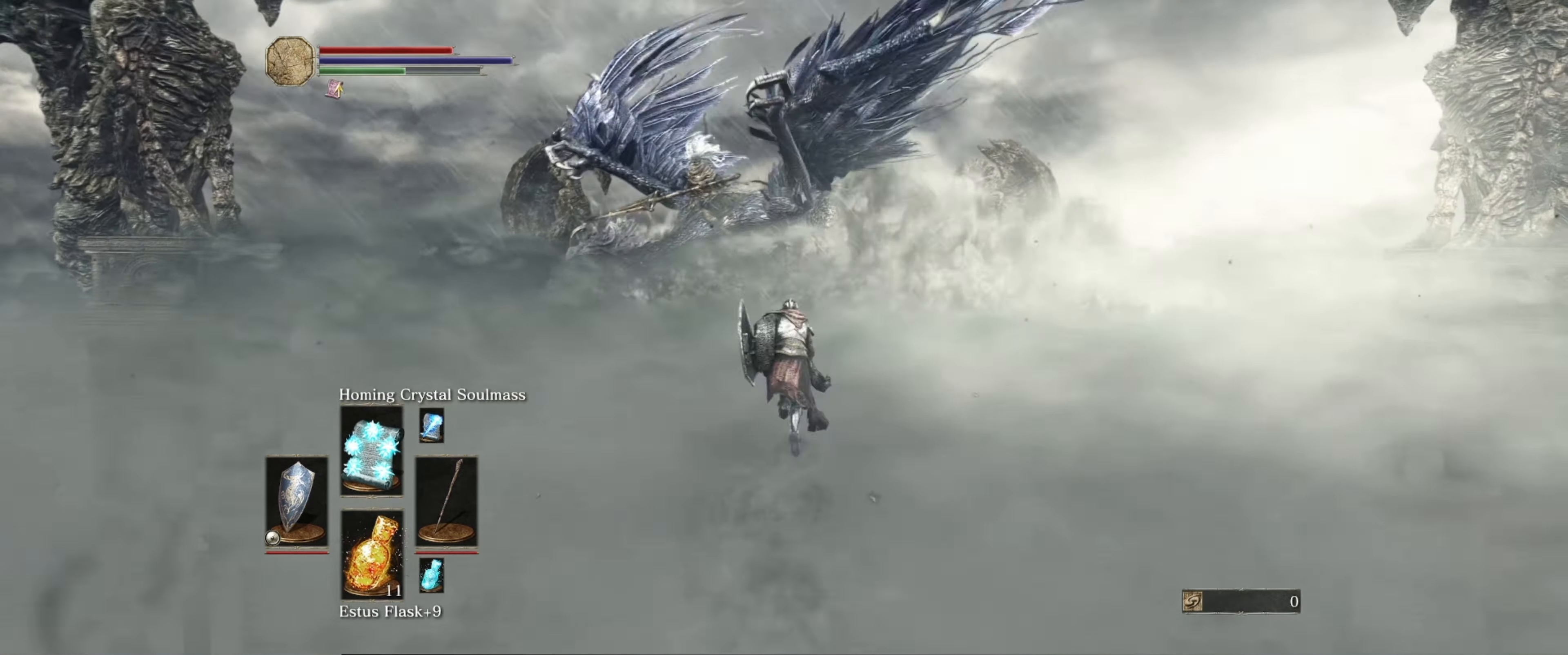
{"buttons": ["B"], "left_stick": "up", "right_stick": "center", "events": []}
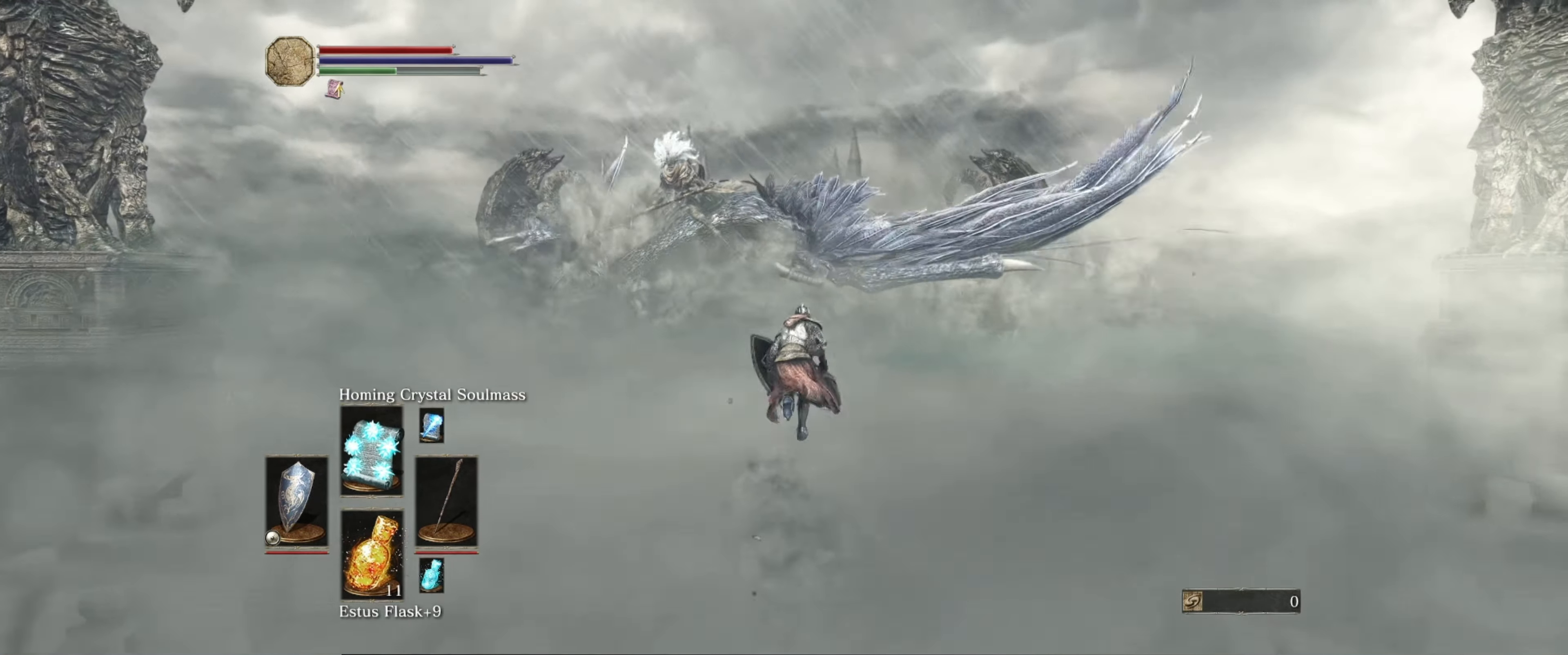
{"buttons": ["R1"], "left_stick": "up", "right_stick": "center", "events": [[283, "B", "up"], [466, "R1", "down"]]}
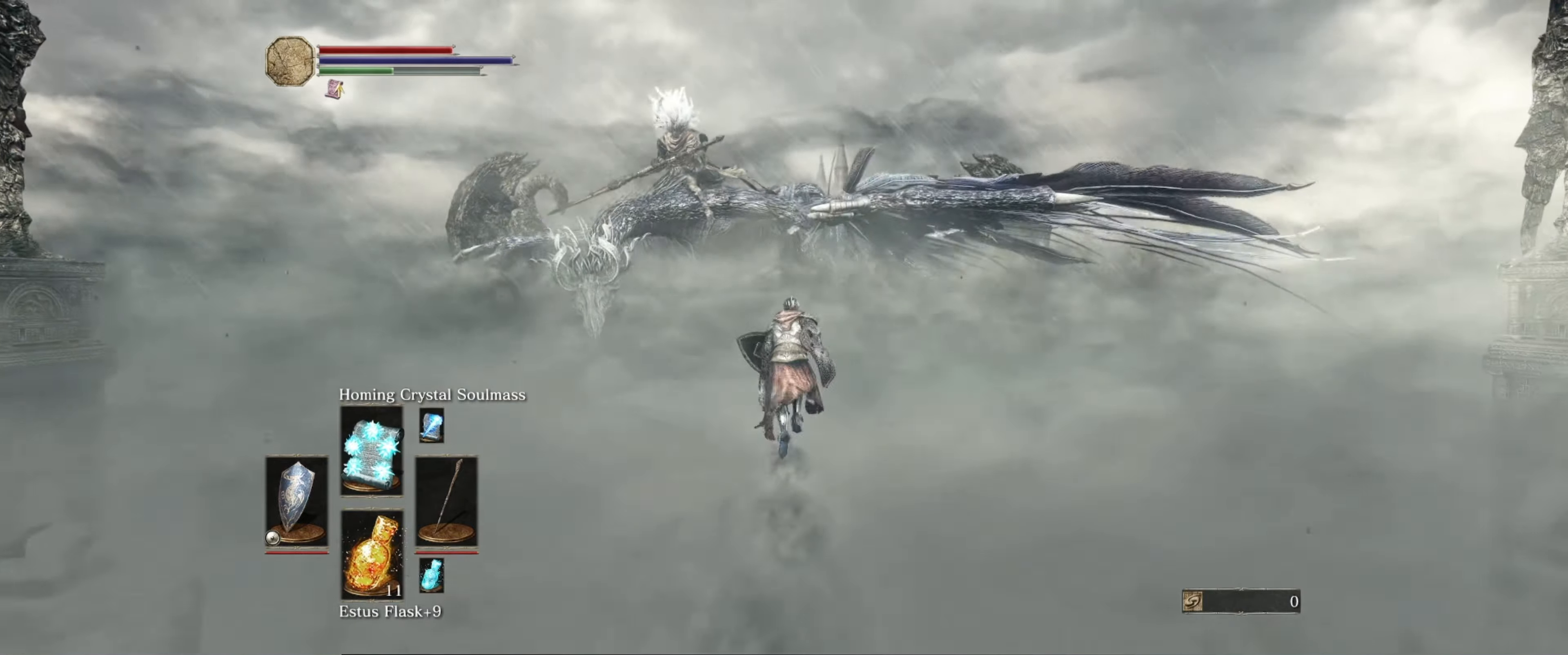
{"buttons": ["DPAD_UP"], "left_stick": "up", "right_stick": "center", "events": [[166, "R1", "up"], [450, "DPAD_UP", "down"]]}
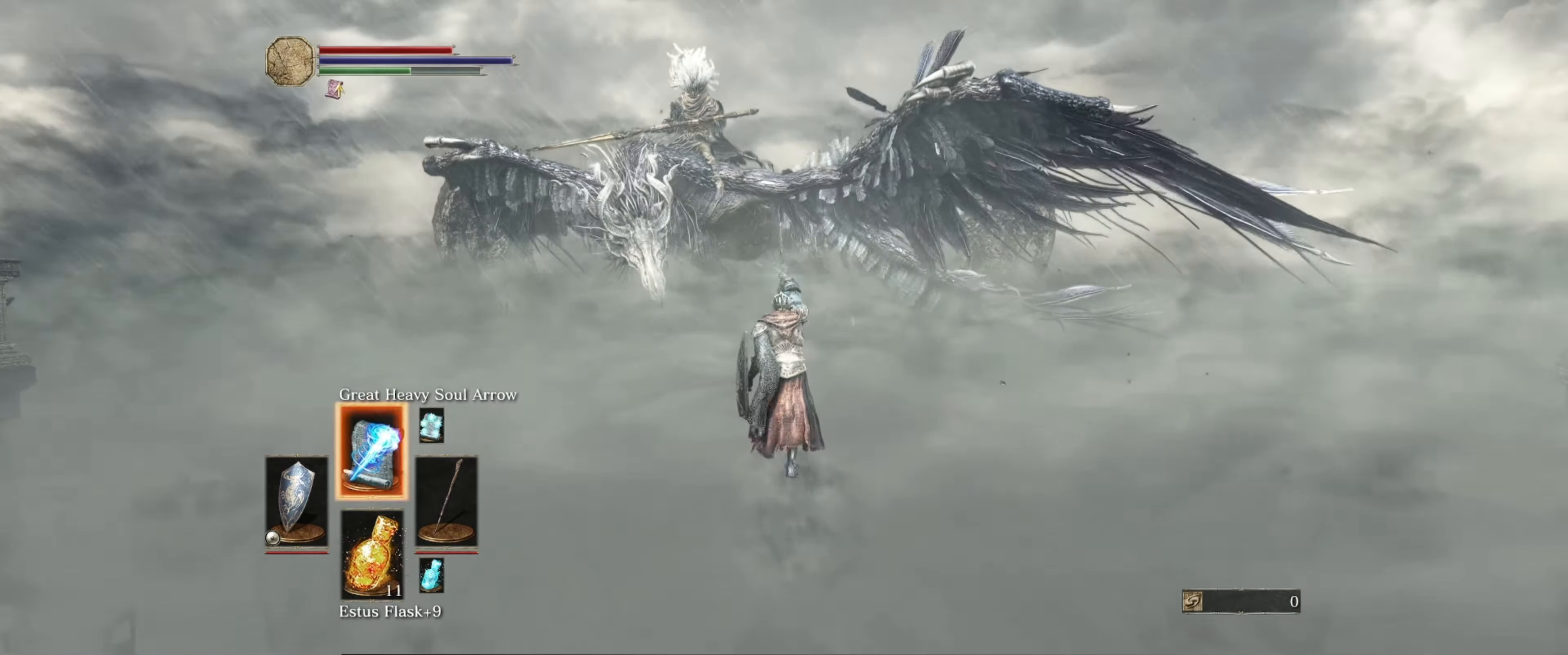
{"buttons": [], "left_stick": "up", "right_stick": "up", "events": [[66, "DPAD_UP", "up"], [433, "right_stick", "up"]]}
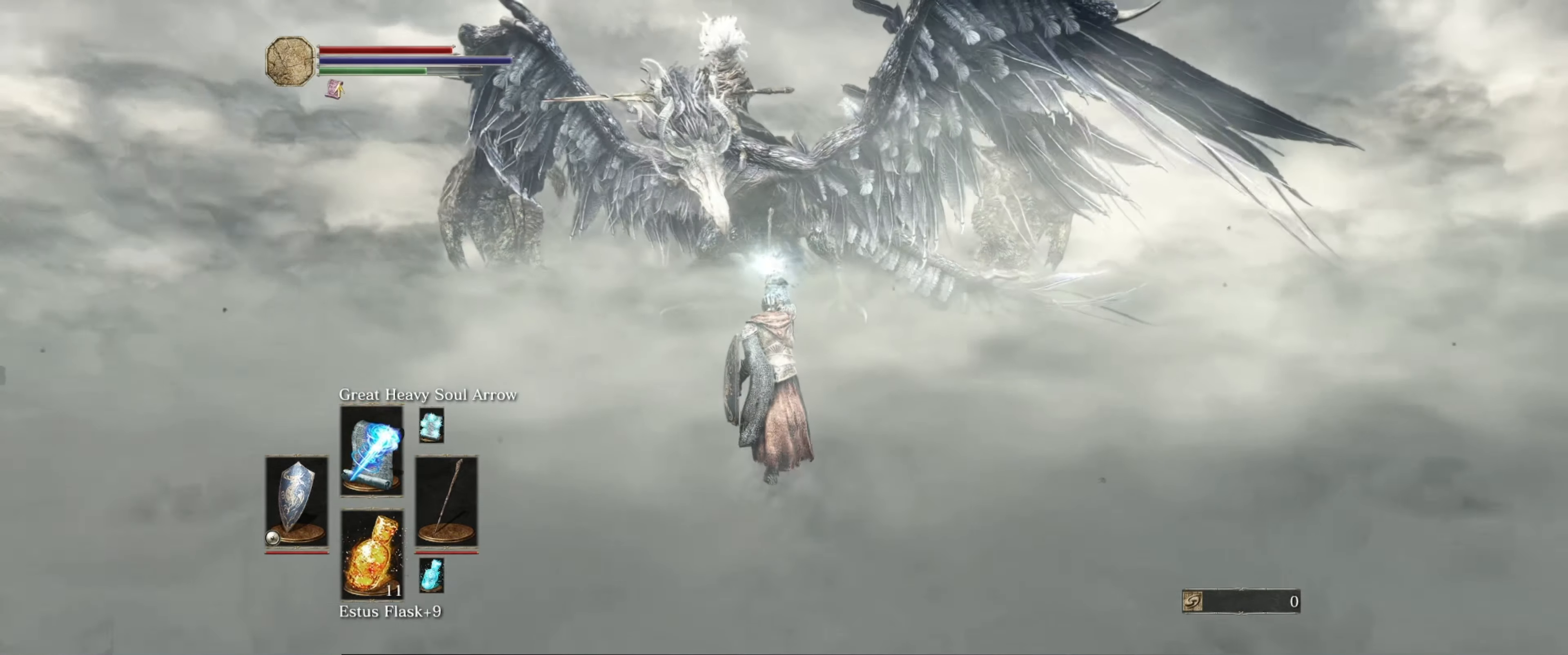
{"buttons": [], "left_stick": "up", "right_stick": "center", "events": [[133, "right_stick", "center"]]}
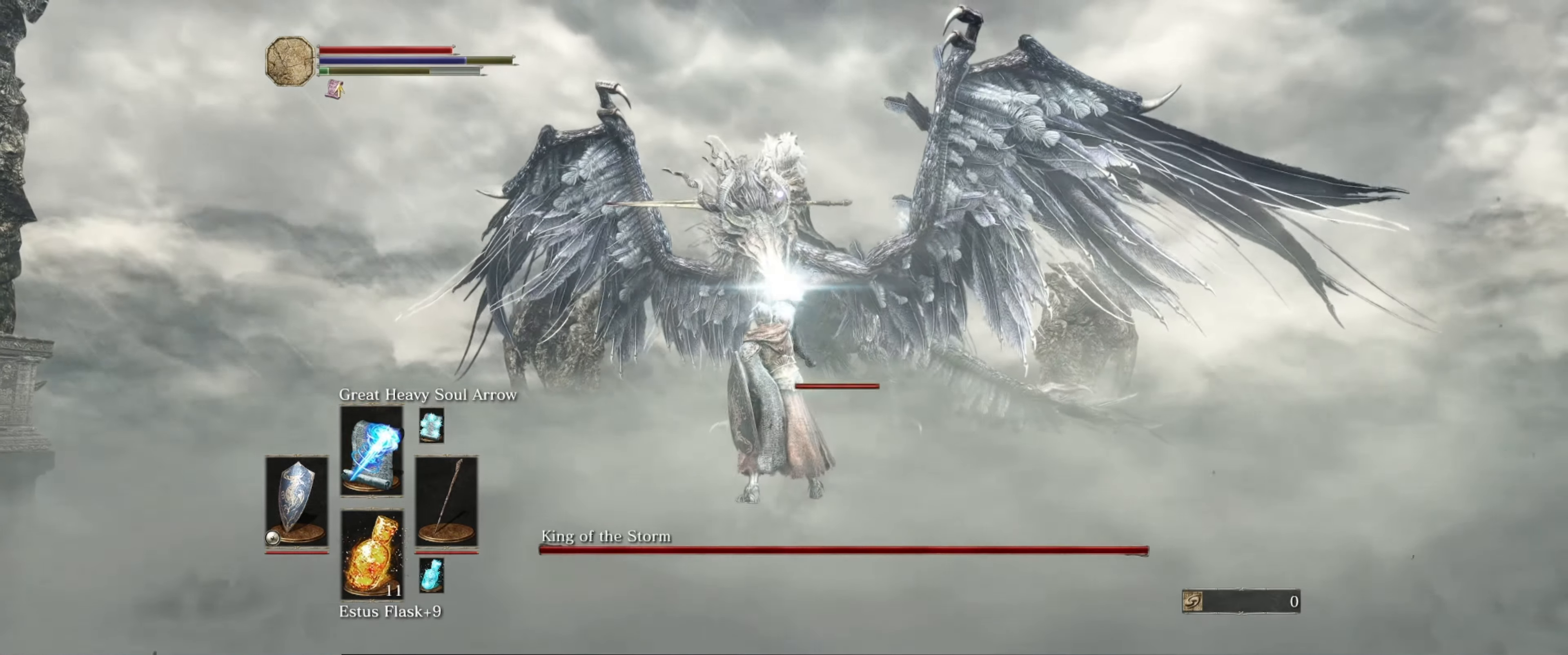
{"buttons": [], "left_stick": "up", "right_stick": "center", "events": []}
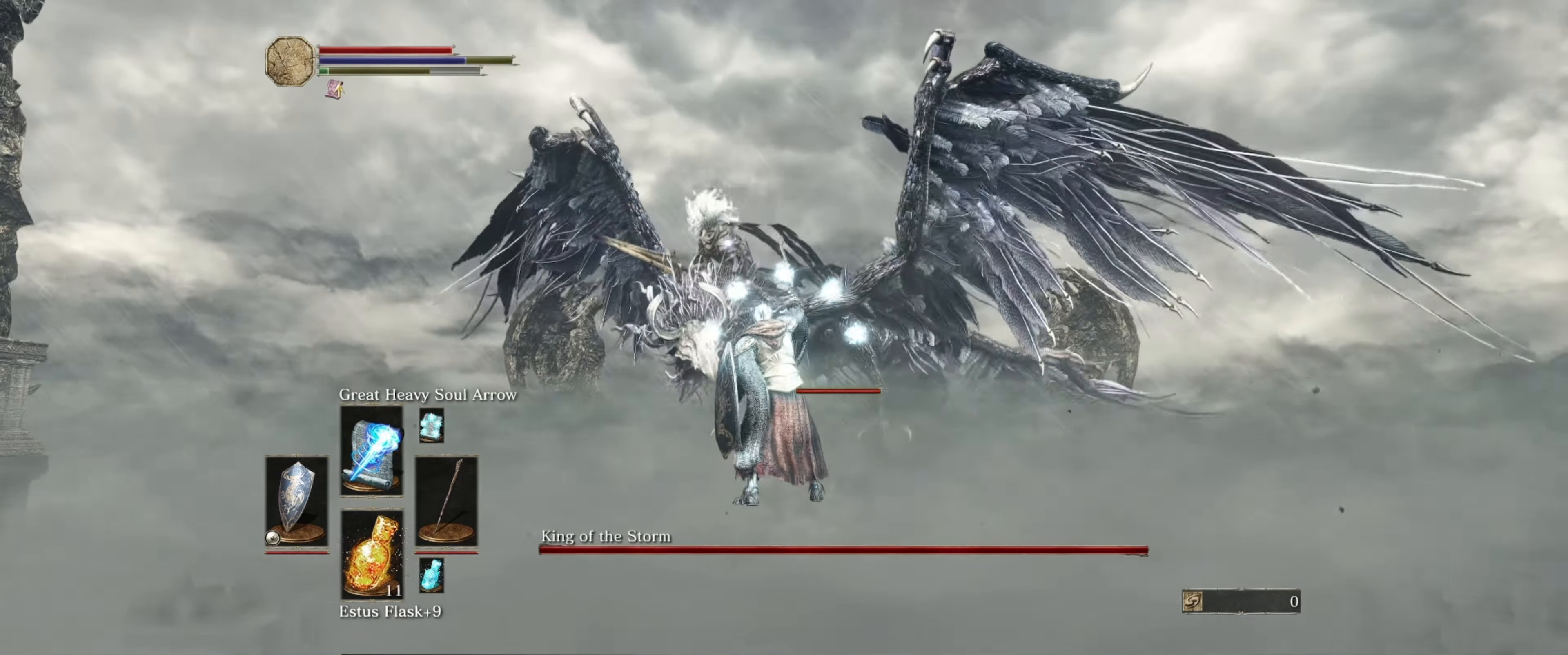
{"buttons": ["L1"], "left_stick": "up", "right_stick": "center", "events": [[166, "L1", "down"]]}
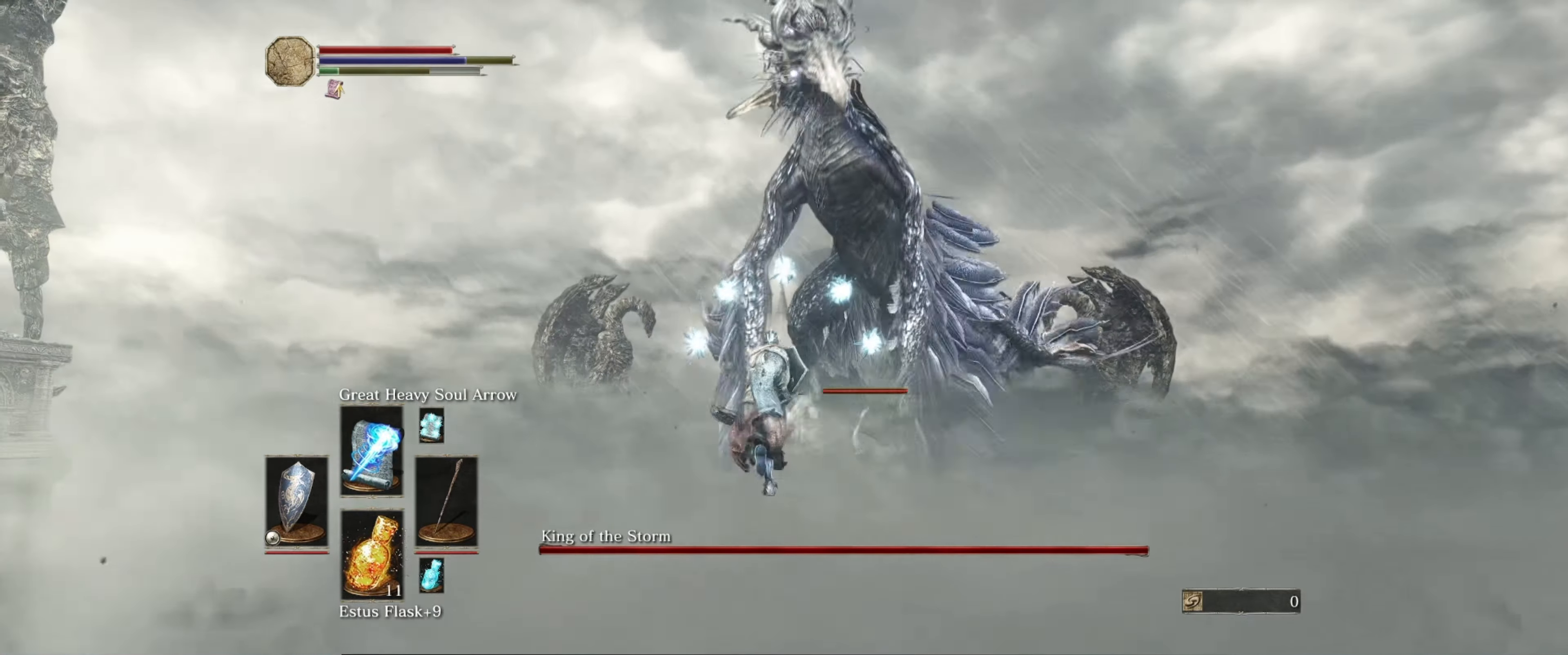
{"buttons": ["L1"], "left_stick": "center", "right_stick": "center", "events": [[300, "left_stick", "center"]]}
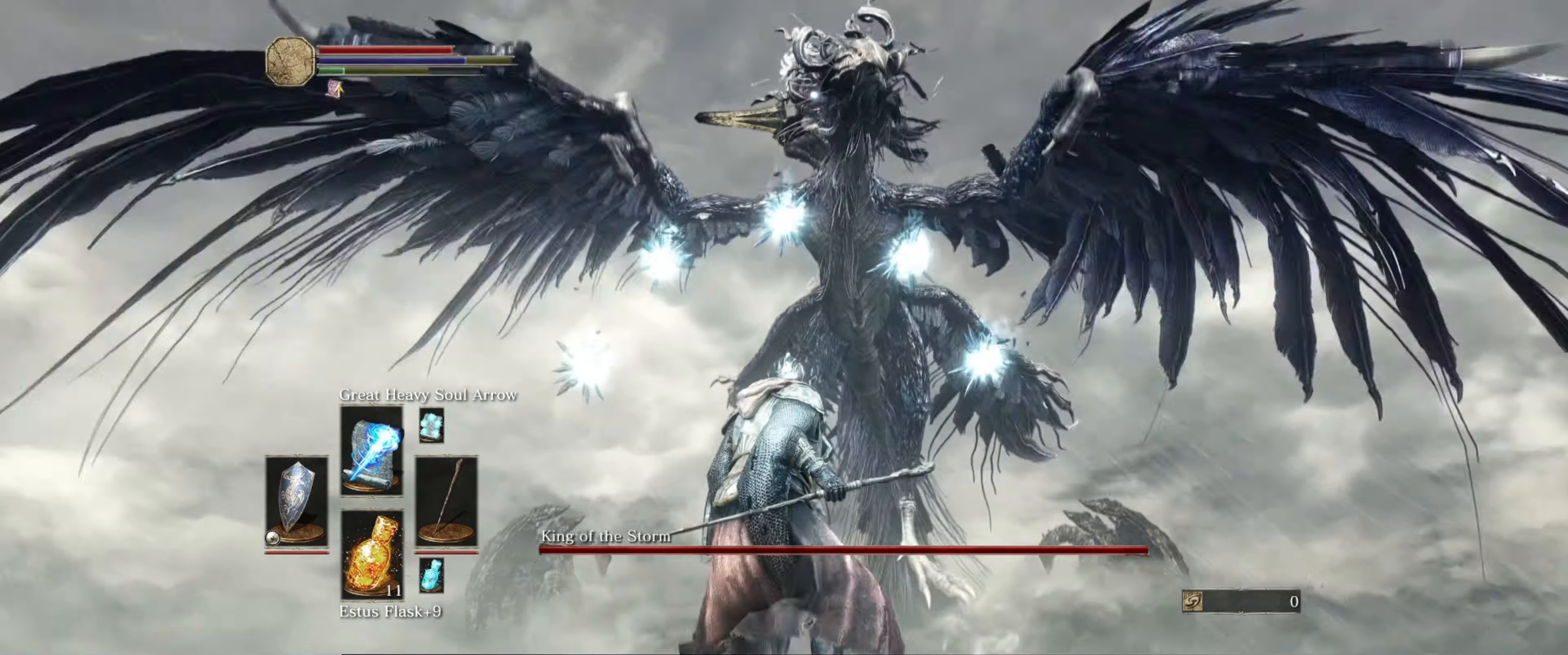
{"buttons": ["B", "L1"], "left_stick": "up", "right_stick": "center", "events": [[266, "left_stick", "up"], [483, "B", "down"]]}
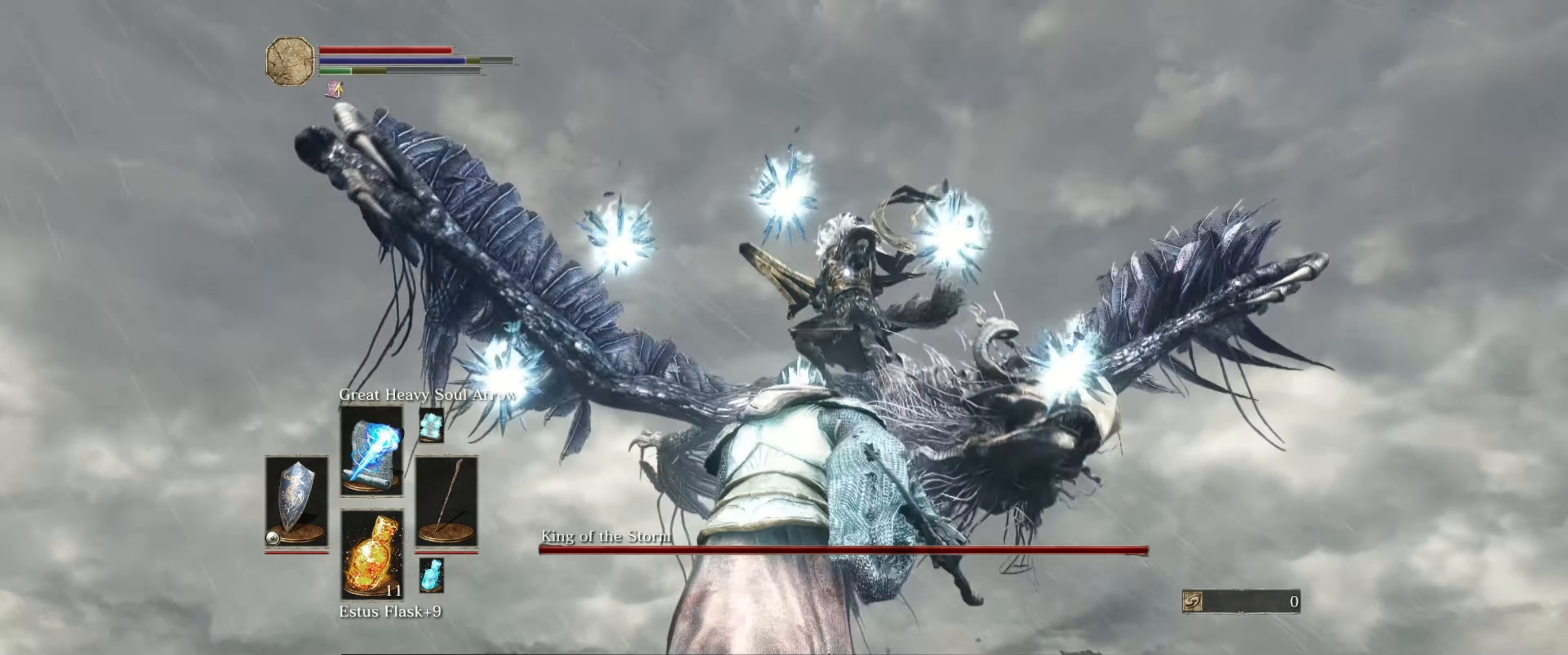
{"buttons": ["L1"], "left_stick": "up", "right_stick": "center", "events": [[66, "B", "up"]]}
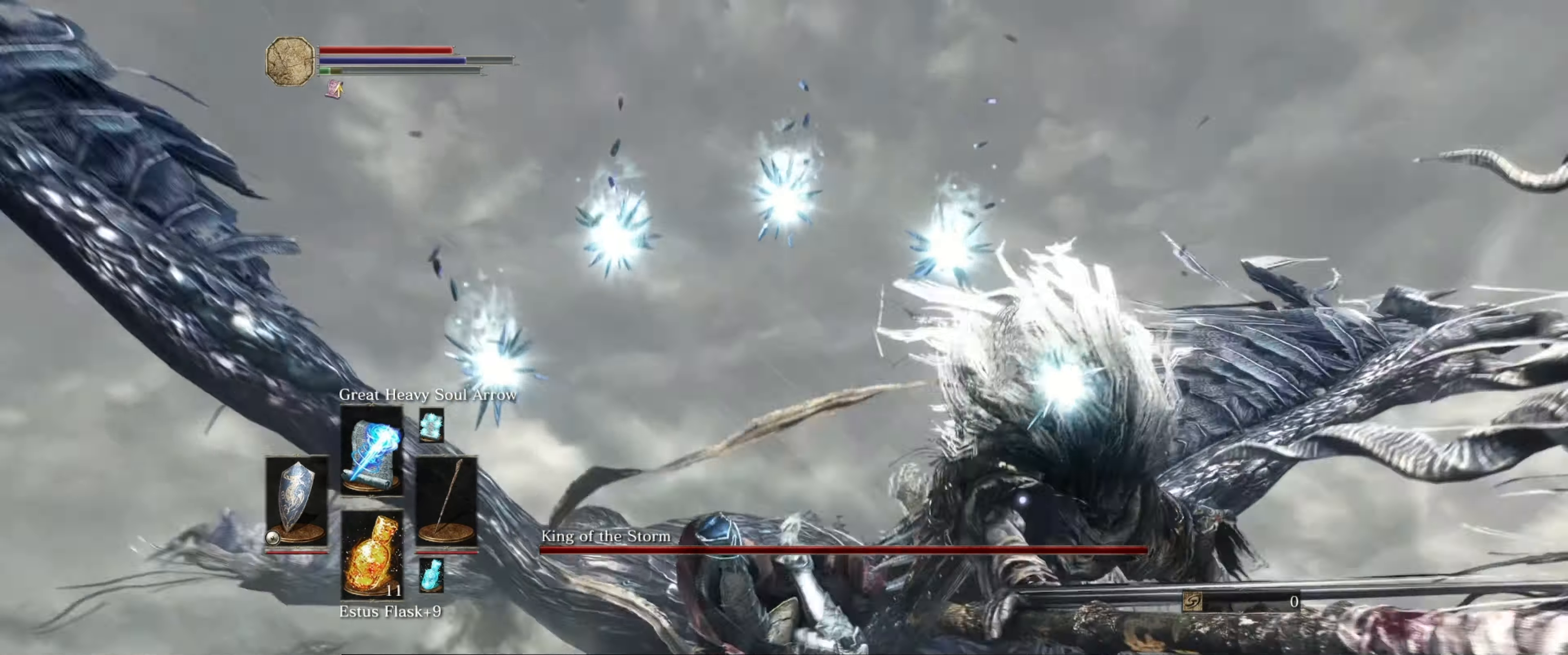
{"buttons": [], "left_stick": "center", "right_stick": "center", "events": [[66, "L1", "up"], [283, "left_stick", "left"], [383, "R1", "down"], [433, "left_stick", "center"], [466, "R1", "up"]]}